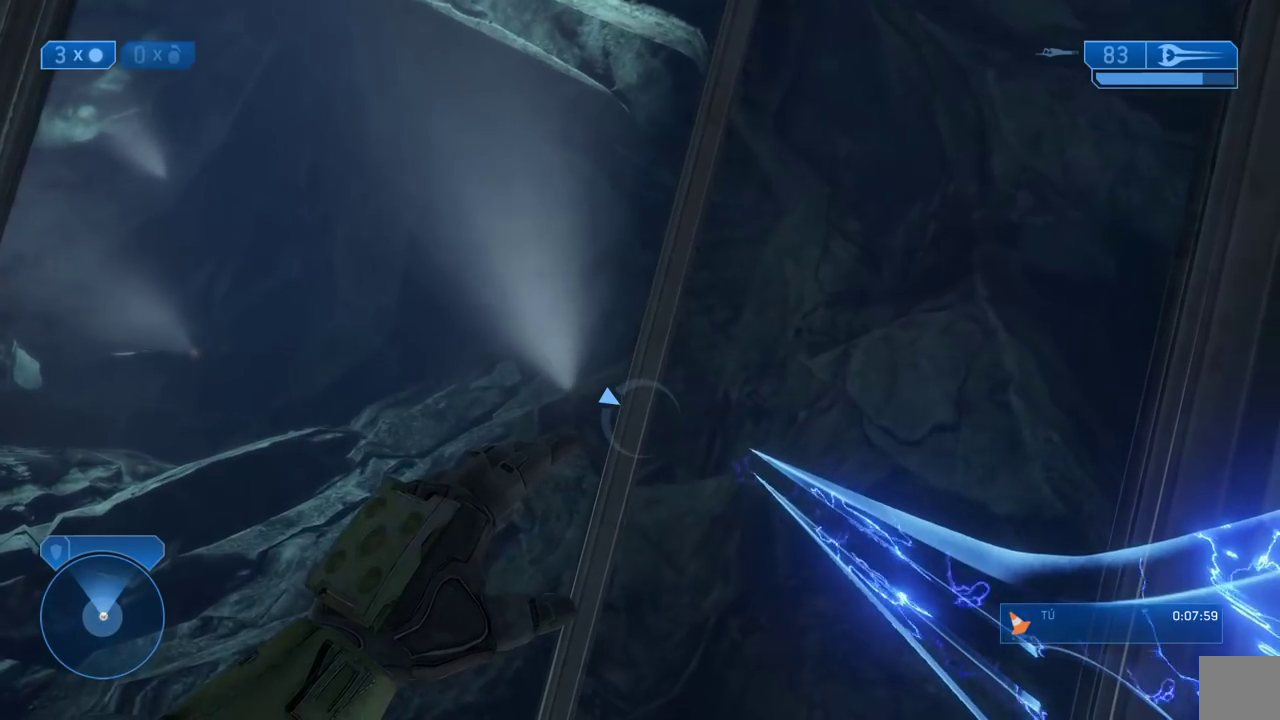
Gameplay with a controller (Xbox layout); each line is a JSON object with the inputs held at the frame after it. "events" lists button and stick changes between this image and that frame as [ms after this image, input, new state], when the widget could be followed in between. Not read: L1.
{"buttons": [], "left_stick": "center", "right_stick": "center"}
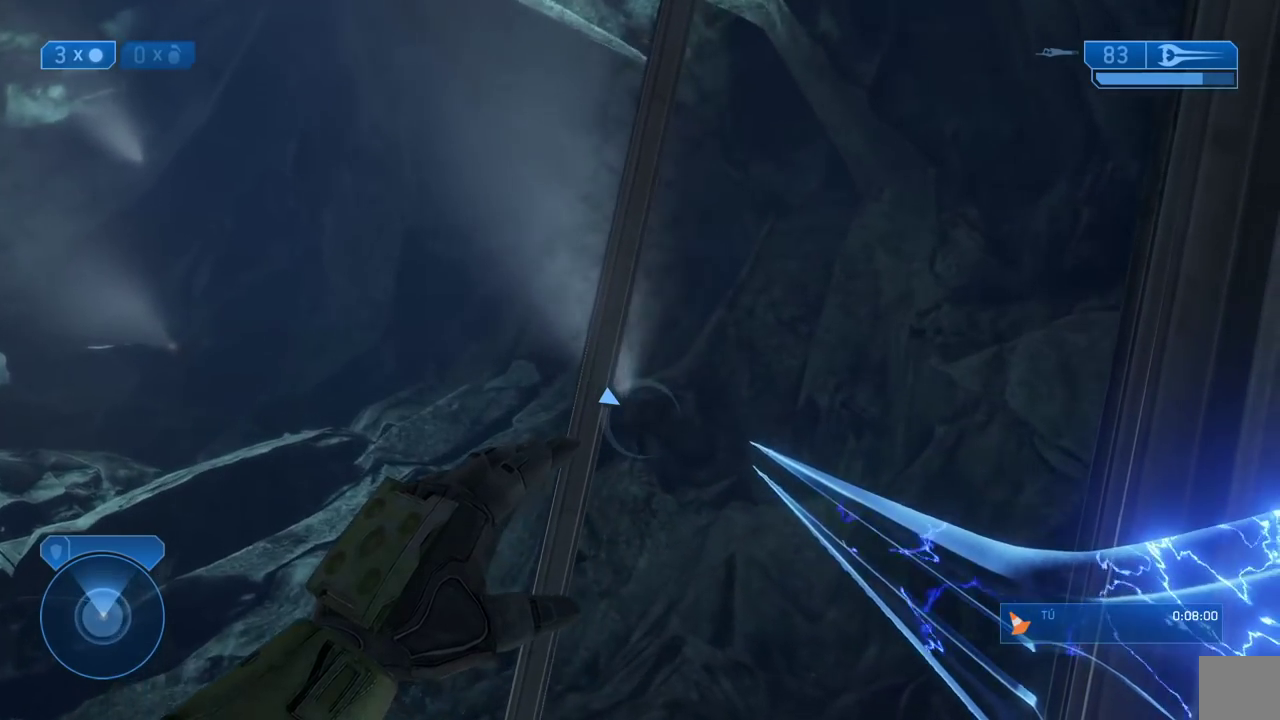
{"buttons": [], "left_stick": "center", "right_stick": "center"}
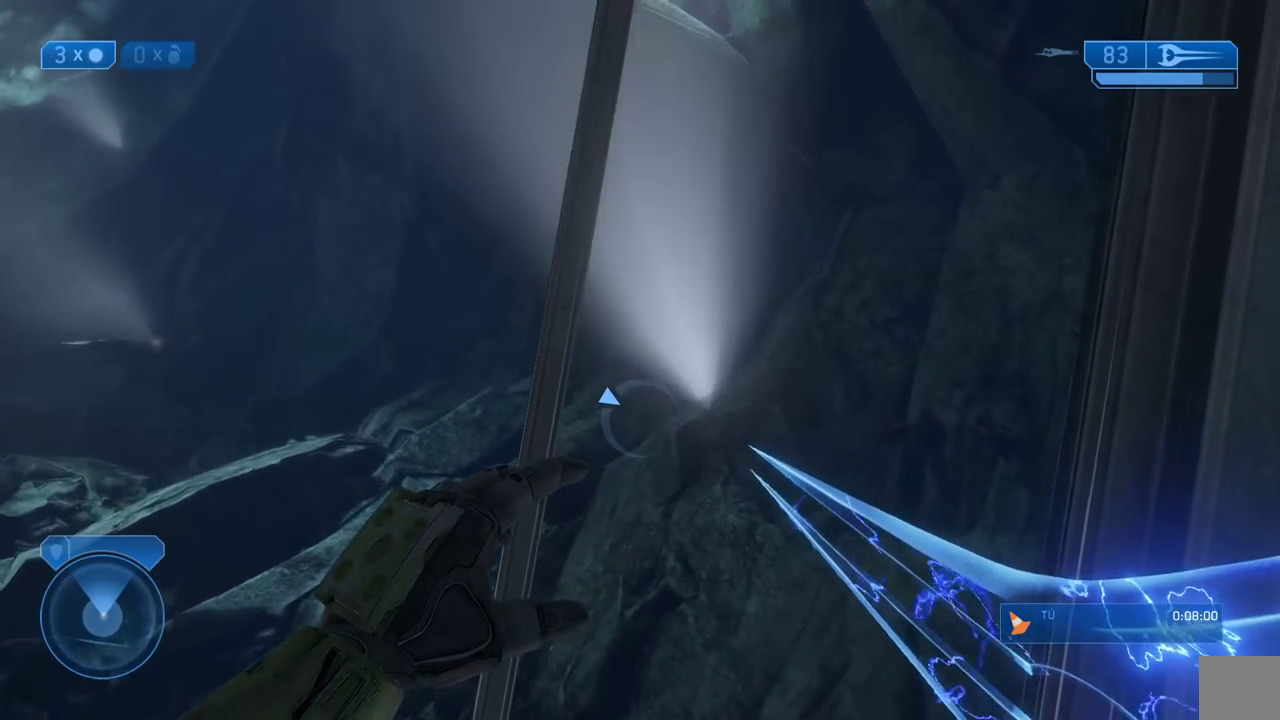
{"buttons": [], "left_stick": "center", "right_stick": "center", "events": [[283, "R1", "down"], [450, "R1", "up"]]}
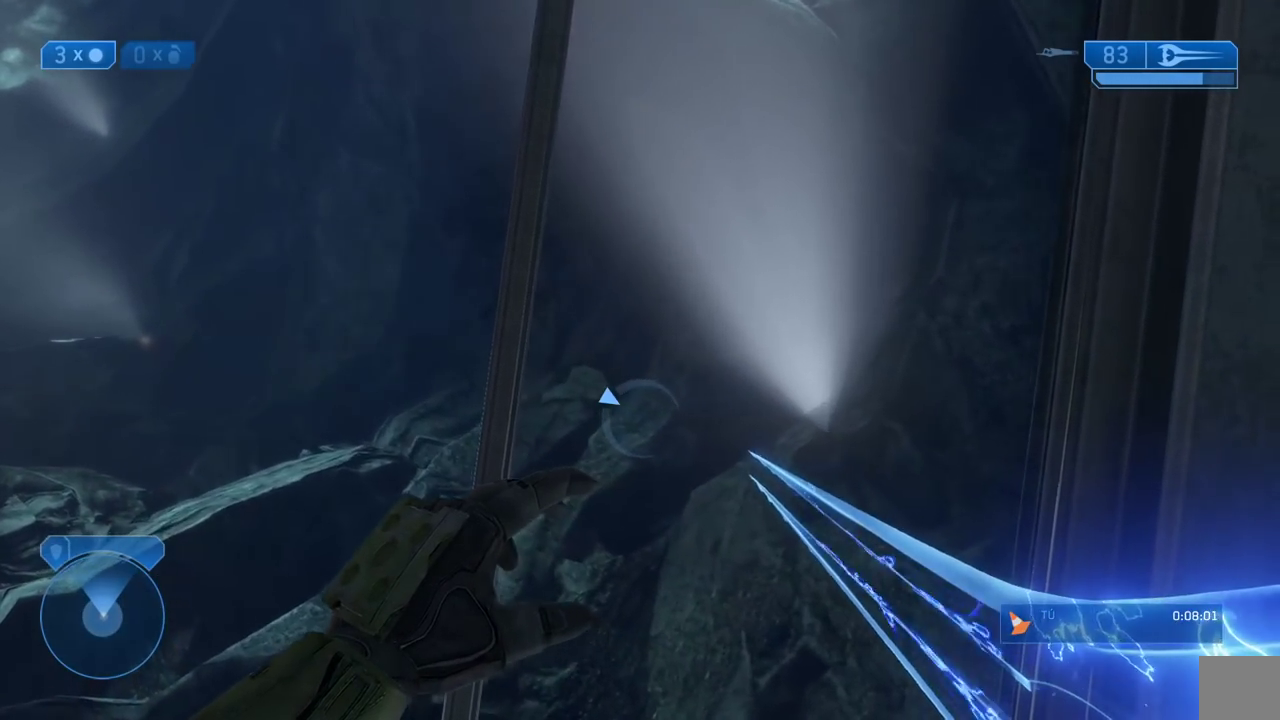
{"buttons": [], "left_stick": "center", "right_stick": "center", "events": [[83, "R1", "down"], [150, "R1", "up"]]}
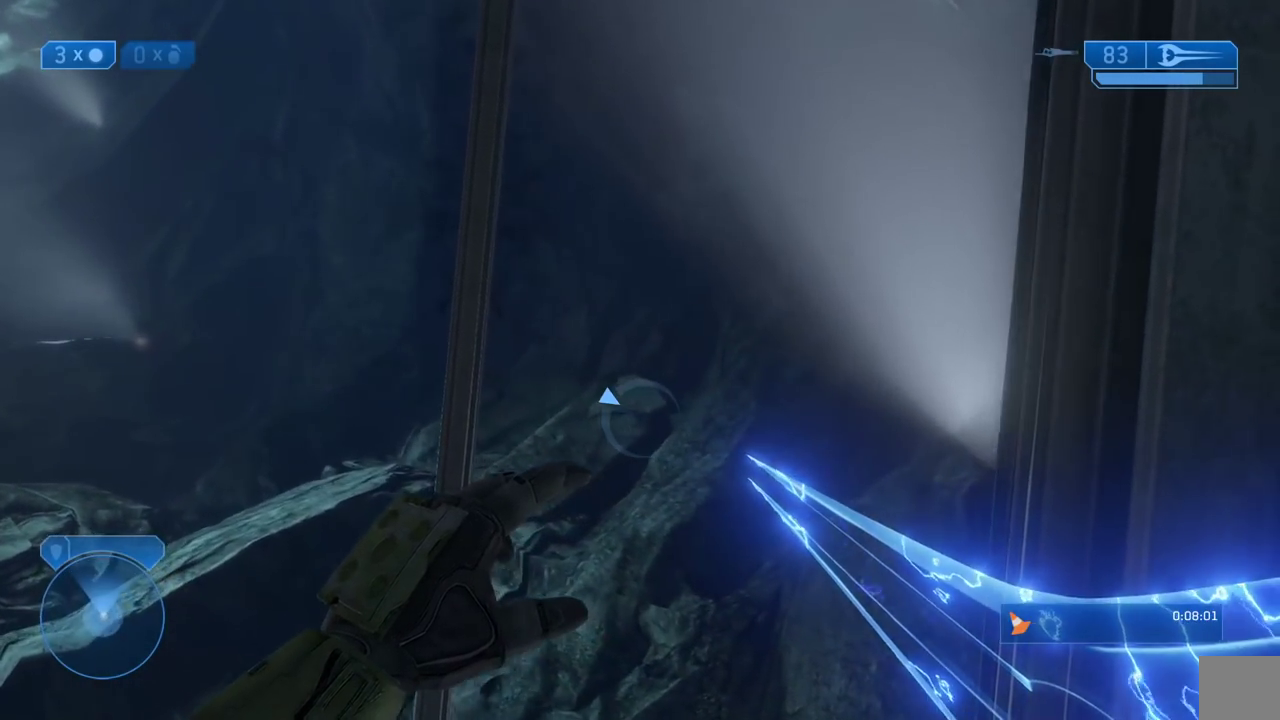
{"buttons": [], "left_stick": "center", "right_stick": "center"}
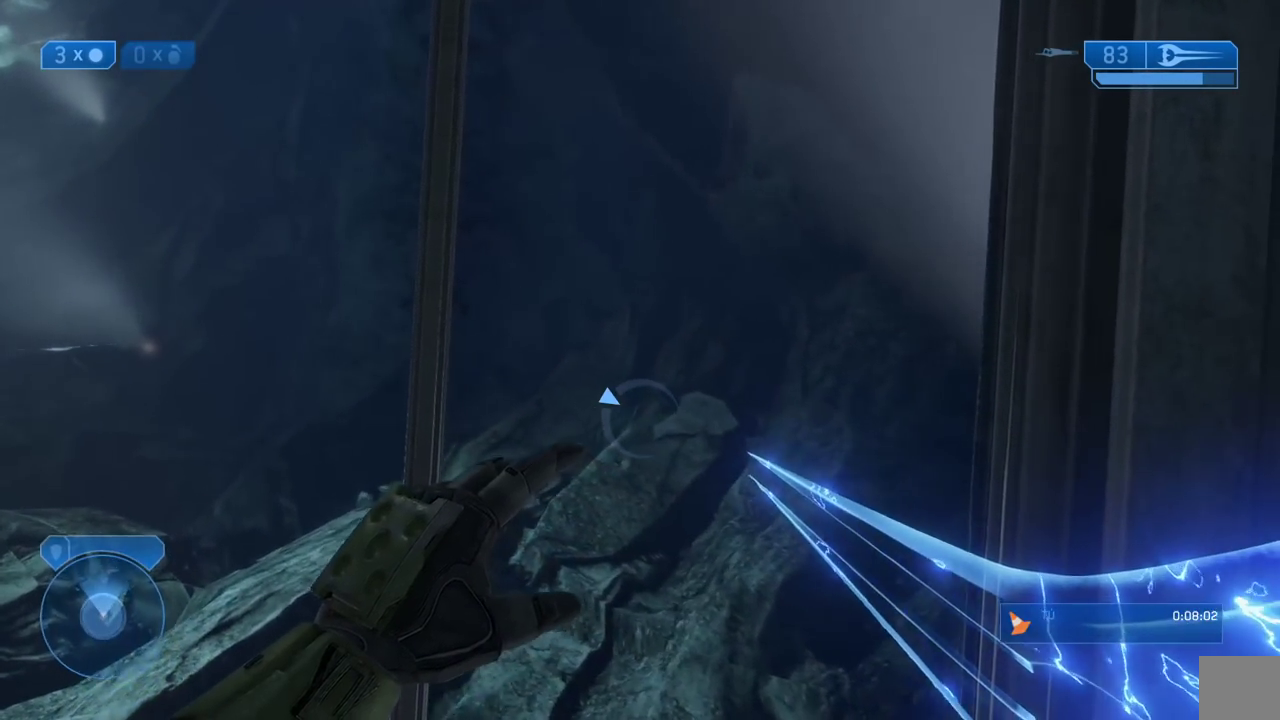
{"buttons": [], "left_stick": "center", "right_stick": "center"}
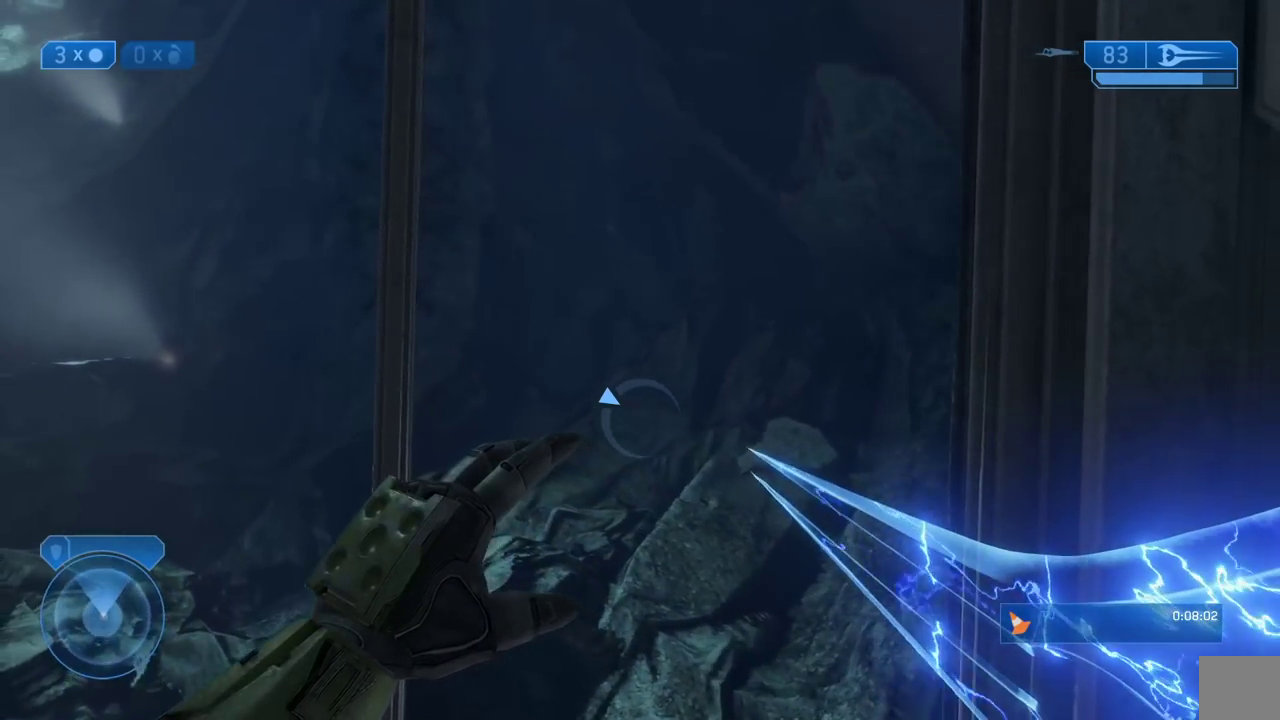
{"buttons": ["L2"], "left_stick": "center", "right_stick": "center"}
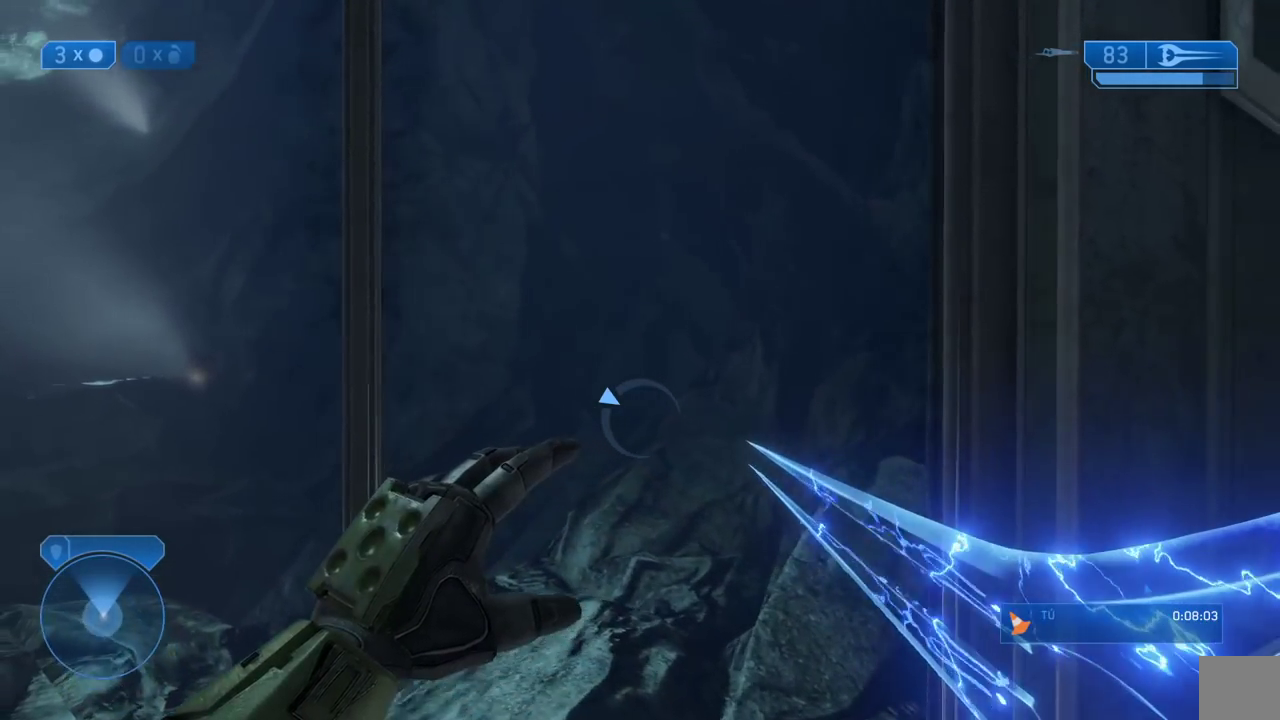
{"buttons": [], "left_stick": "center", "right_stick": "center"}
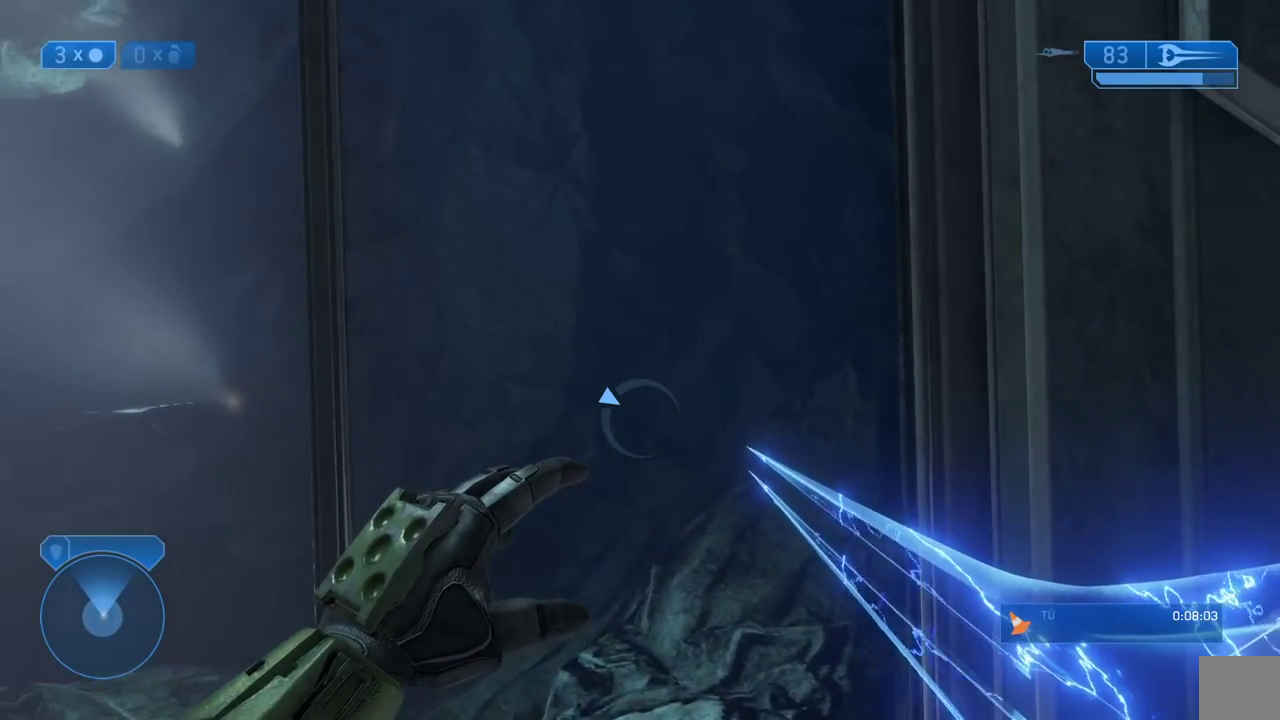
{"buttons": [], "left_stick": "center", "right_stick": "center", "events": [[83, "R1", "down"], [100, "R1", "up"]]}
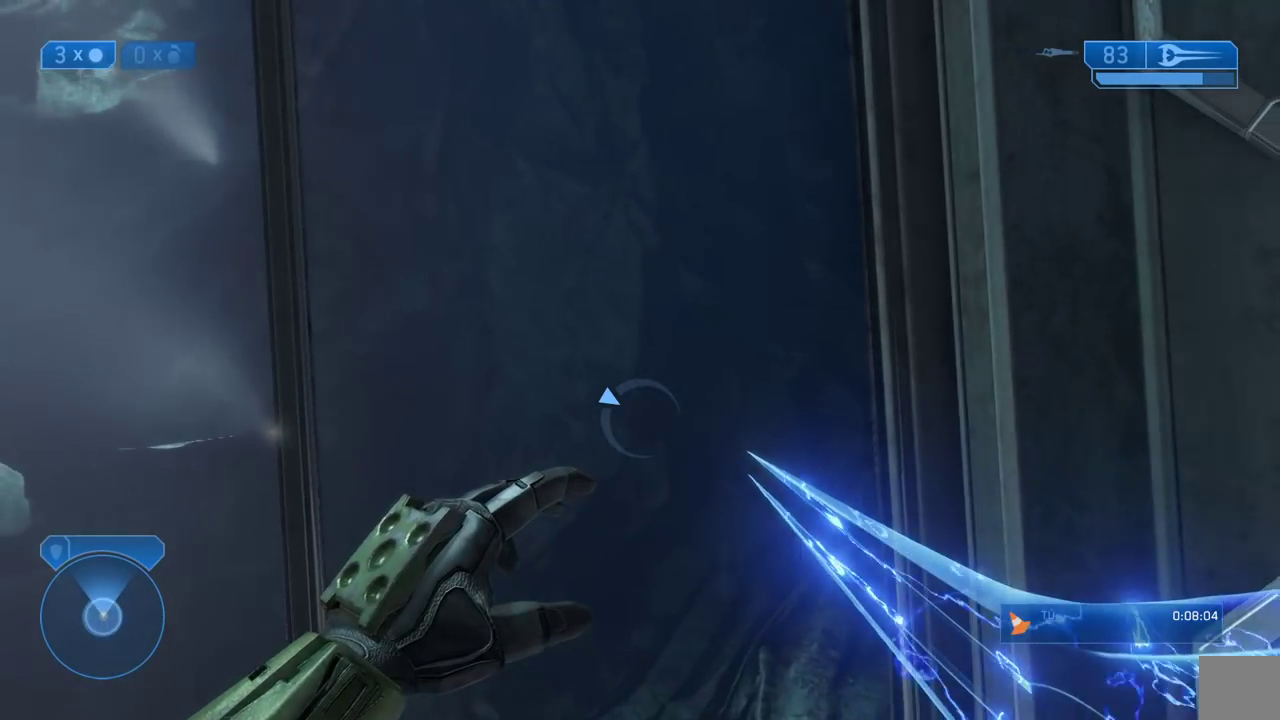
{"buttons": ["L2"], "left_stick": "center", "right_stick": "center"}
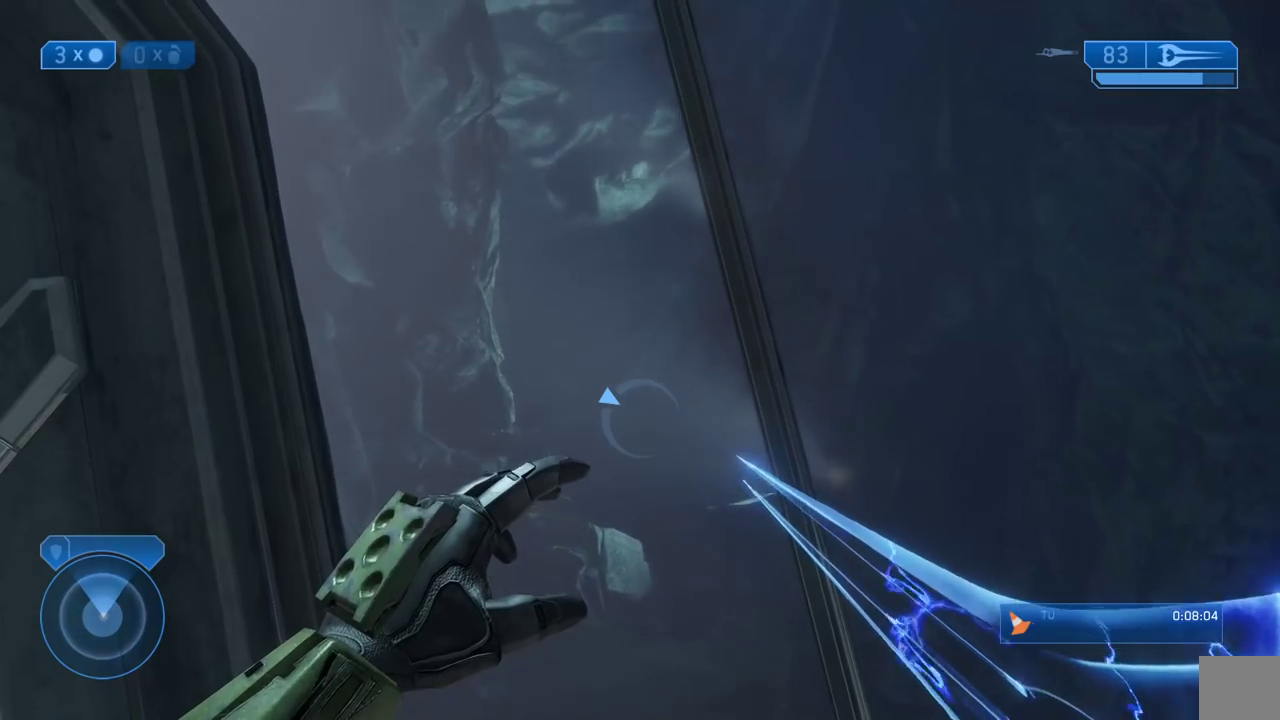
{"buttons": ["X"], "left_stick": "center", "right_stick": "center"}
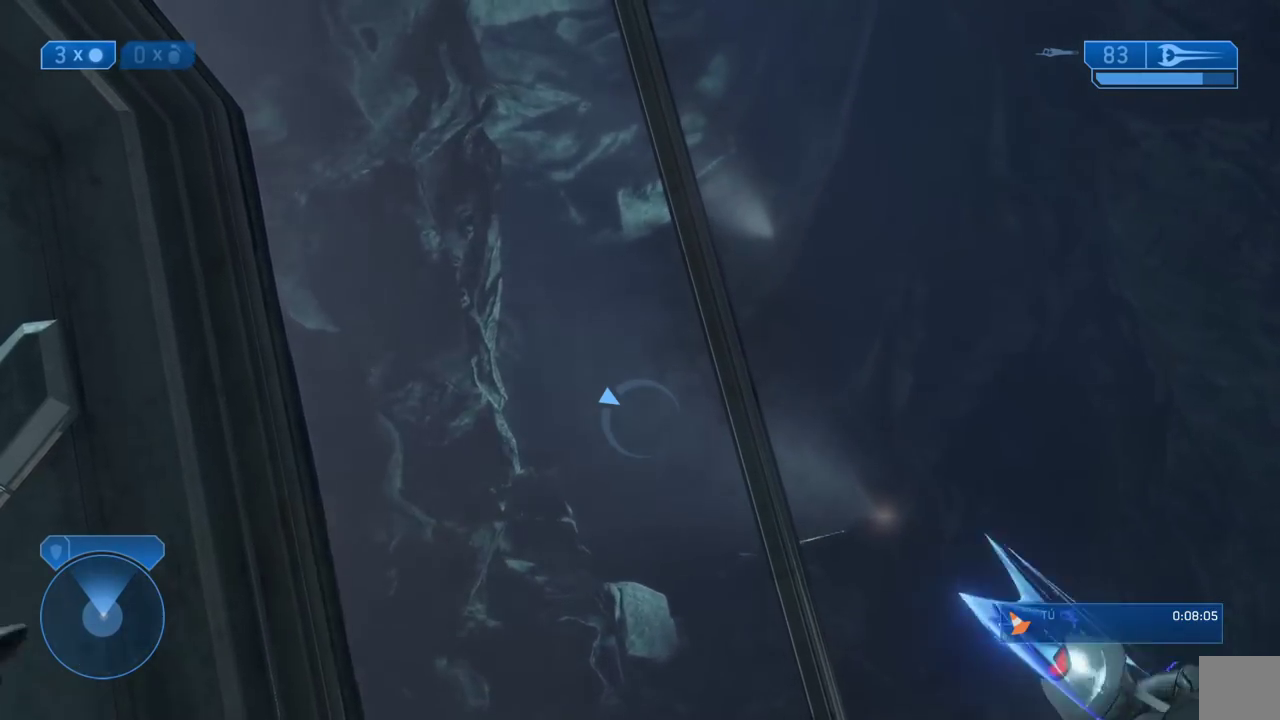
{"buttons": [], "left_stick": "center", "right_stick": "center", "events": [[17, "R2", "down"], [83, "R1", "down"], [83, "X", "up"], [133, "R1", "up"], [167, "X", "down"], [267, "X", "up"], [350, "X", "down"], [433, "X", "up"], [500, "R2", "up"]]}
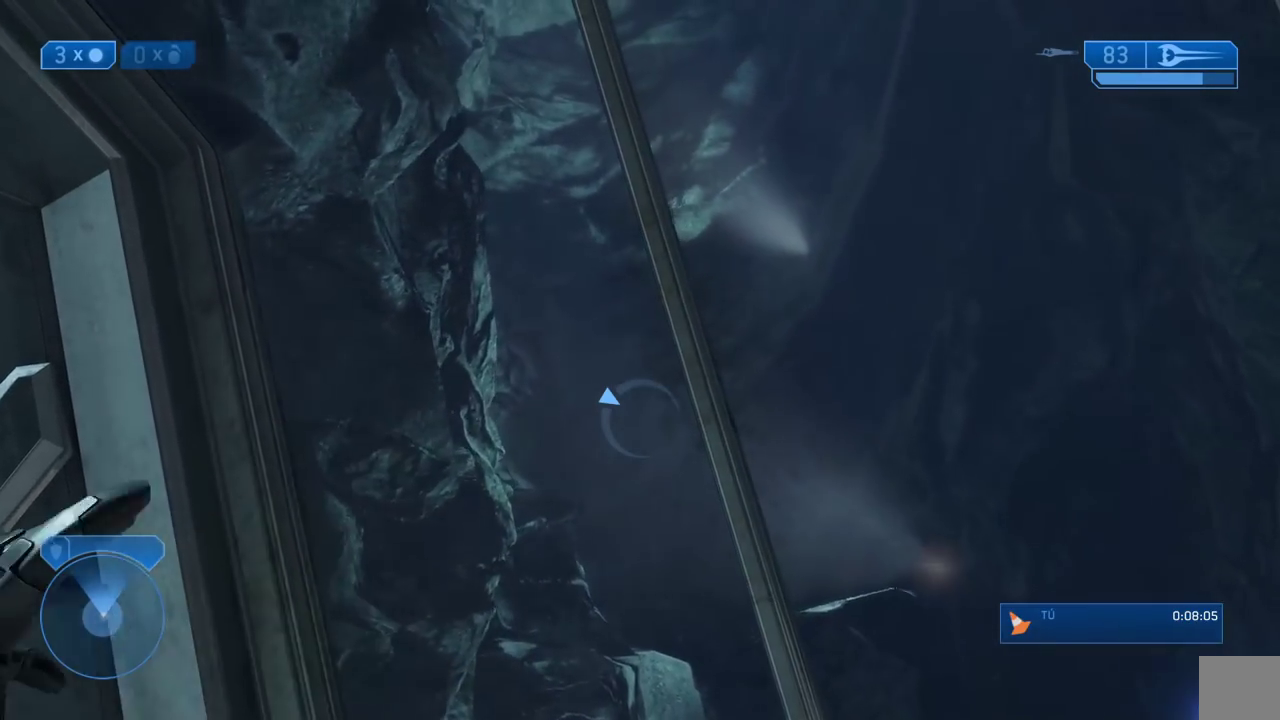
{"buttons": ["R2"], "left_stick": "center", "right_stick": "center", "events": [[33, "R2", "down"], [33, "X", "down"], [117, "X", "up"], [217, "X", "down"], [300, "X", "up"], [400, "X", "down"], [483, "X", "up"]]}
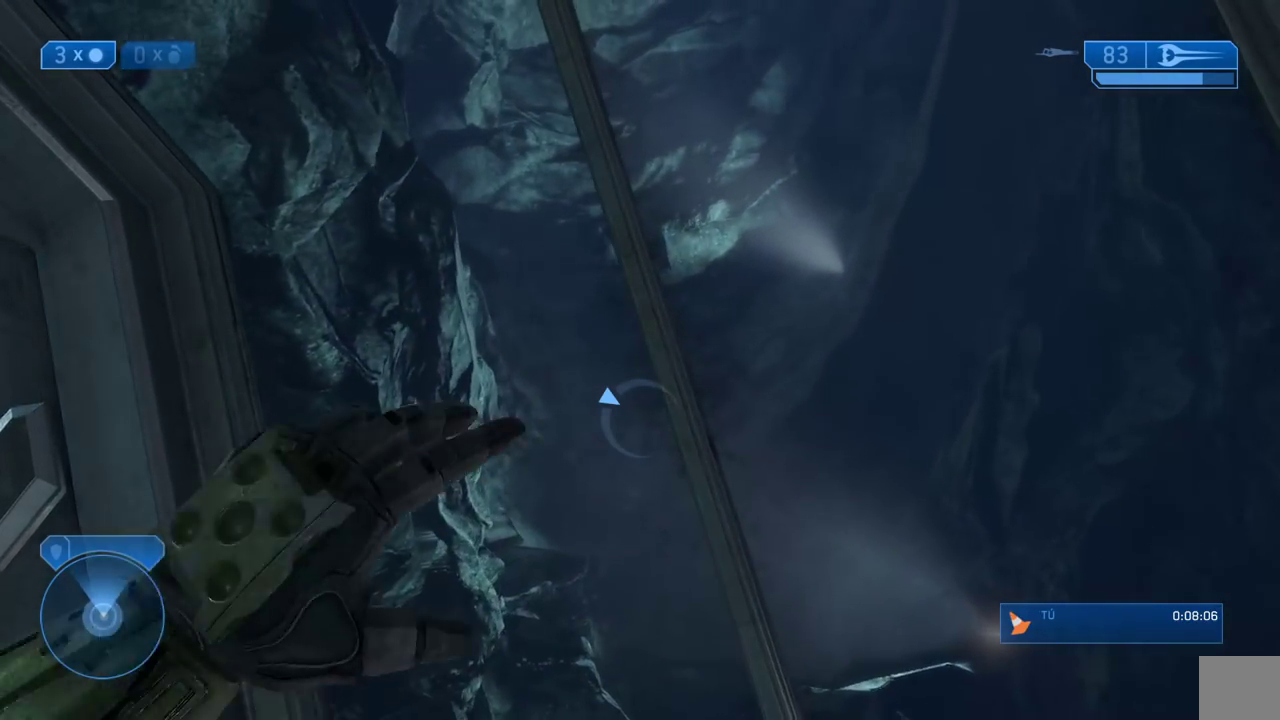
{"buttons": ["R2"], "left_stick": "center", "right_stick": "center"}
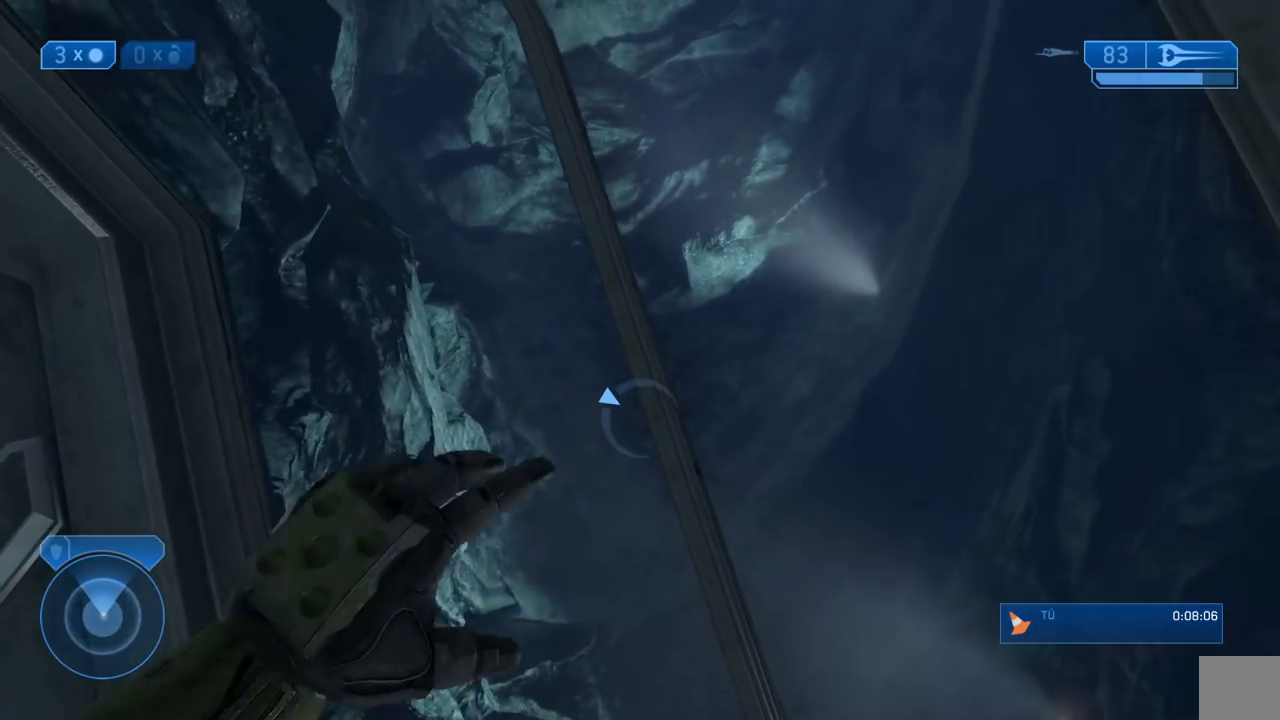
{"buttons": ["X", "R2"], "left_stick": "center", "right_stick": "center"}
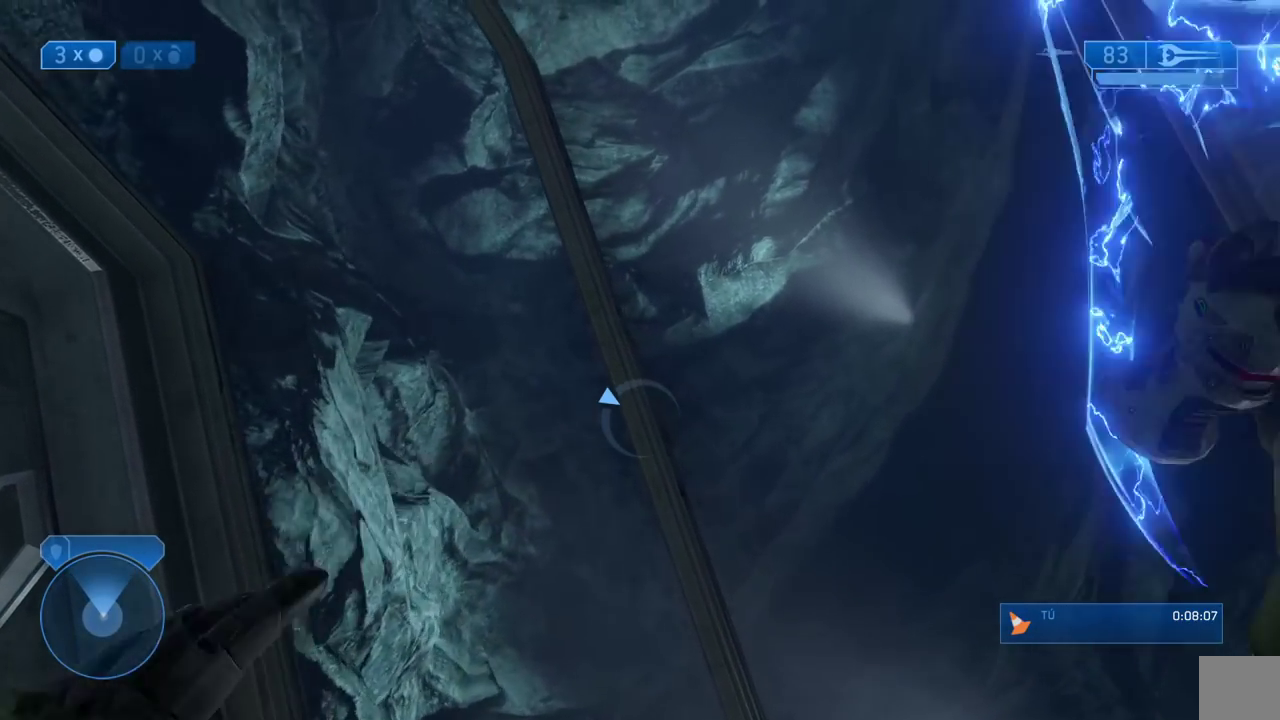
{"buttons": [], "left_stick": "center", "right_stick": "center", "events": [[100, "X", "up"], [183, "X", "down"], [300, "R2", "up"], [300, "X", "up"], [367, "R2", "down"], [367, "X", "down"], [450, "X", "up"], [500, "R2", "up"]]}
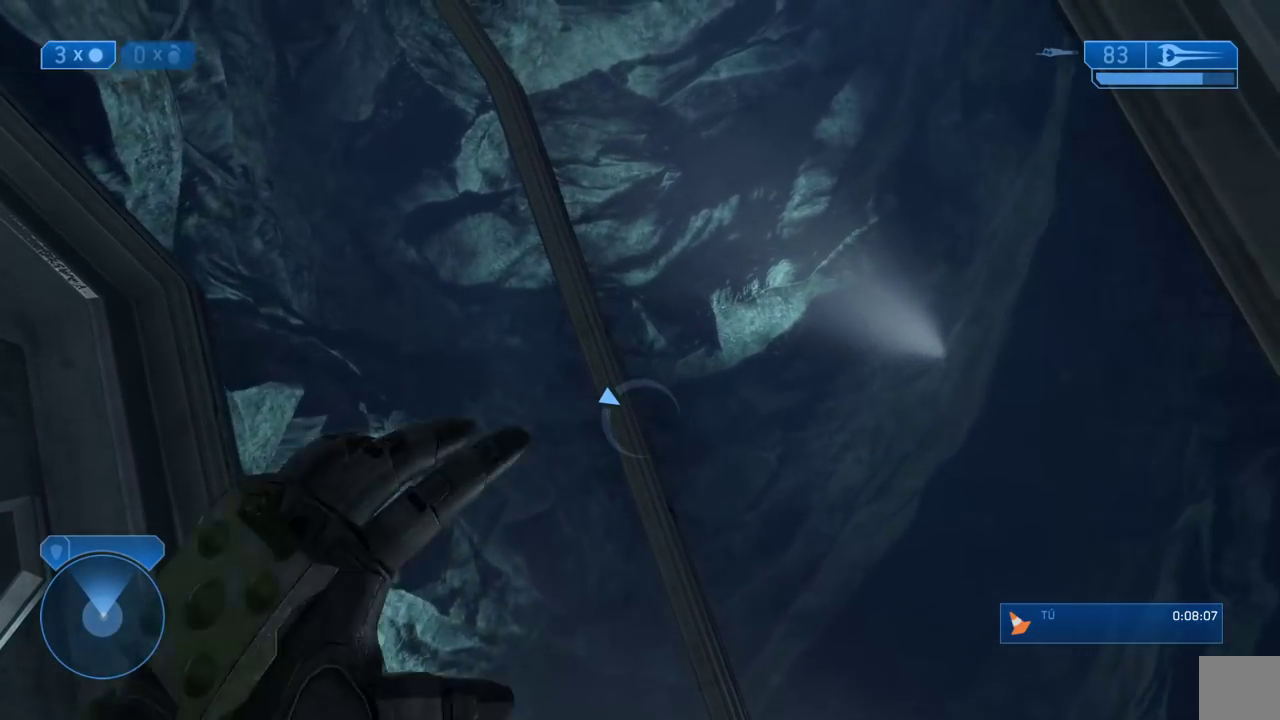
{"buttons": ["X", "R2"], "left_stick": "center", "right_stick": "center", "events": [[33, "R2", "down"], [33, "X", "down"], [133, "X", "up"], [250, "X", "down"], [333, "X", "up"], [367, "R2", "up"], [400, "R2", "down"], [400, "X", "down"]]}
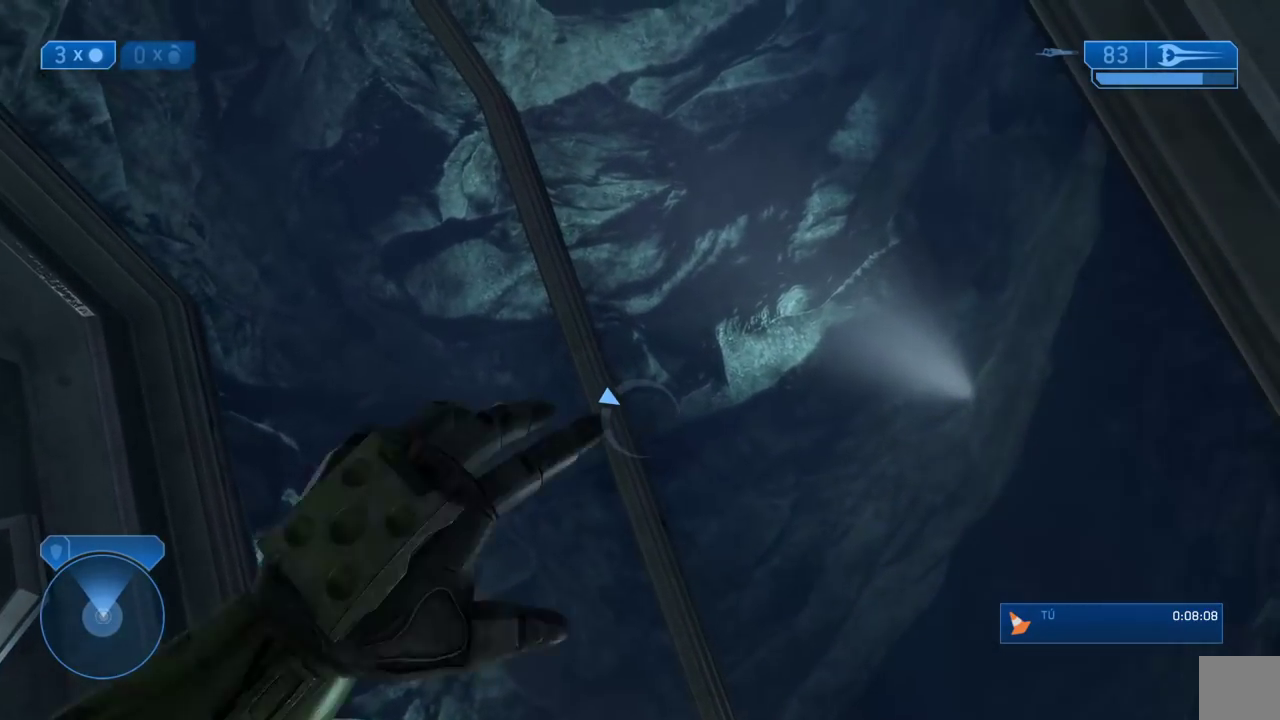
{"buttons": [], "left_stick": "center", "right_stick": "center"}